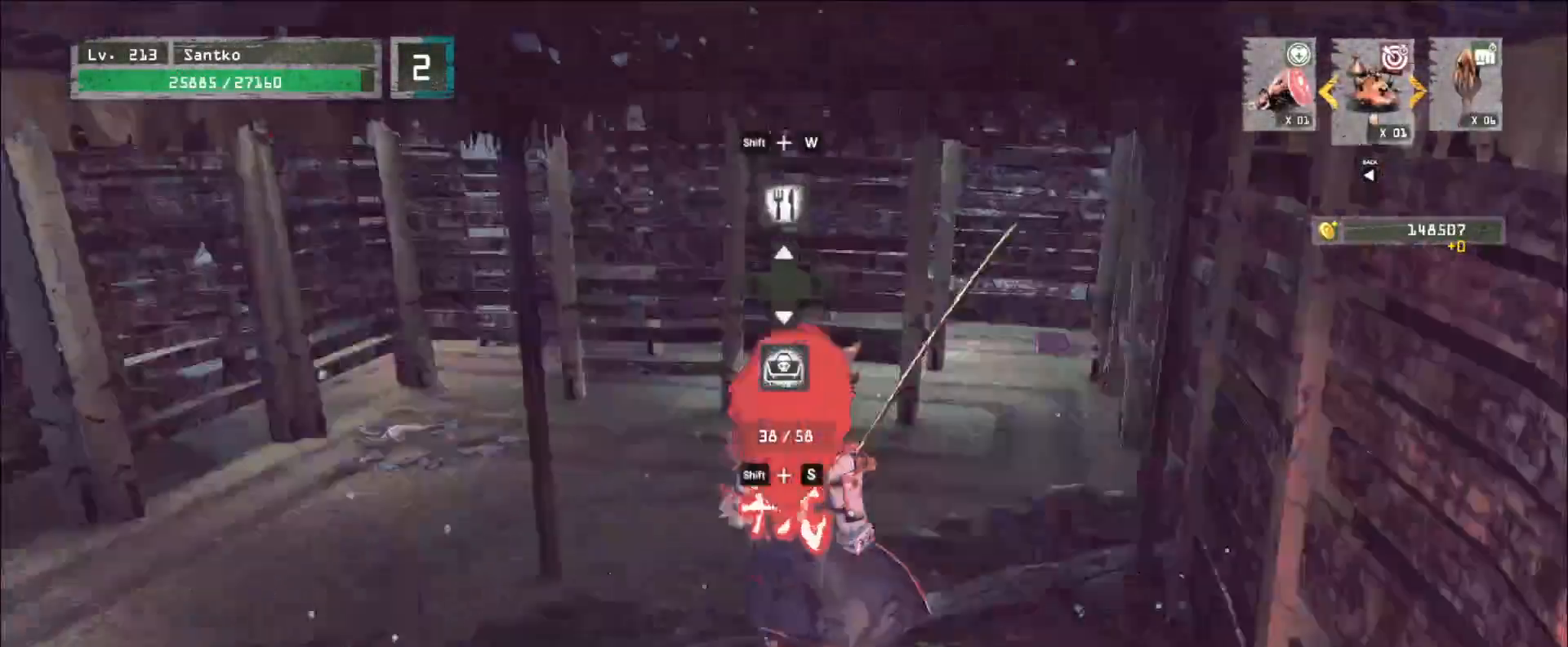
Gameplay with keyboard and mouse; each line is a JSON object with the keys and mouse buttons held at the frame after it. "events" lists presses ("down") and releases ("up") of "1", "2", "3", "4", "5", "a", "alt", "b", "c", "ctrl", "d", "e", "f", "g", "q", "r", "s", "shift", "space", "t", "tab", "v", "w", "x", "z", "mouse_left", "mouse_wheel", "mouse_right", "mouse_mb4" and "mouse_mb5" between this image and that frame as [ms after this image, input, new state], when the widget could be followed in between. "mouse_left", "mouse_wheel", "mouse_right", "mouse_mb4", "mouse_mb5" = the "left", "wheel", "right", "mb4", "mb5" buttons of the "mouse" list. No other keys are recorded. "wheel" means that the mouse wheel is clicked or scrolled. Not read: mouse_move.
{"keys": ["w"], "mouse": [], "events": [[120, "a", "up"], [360, "a", "down"], [480, "a", "up"]]}
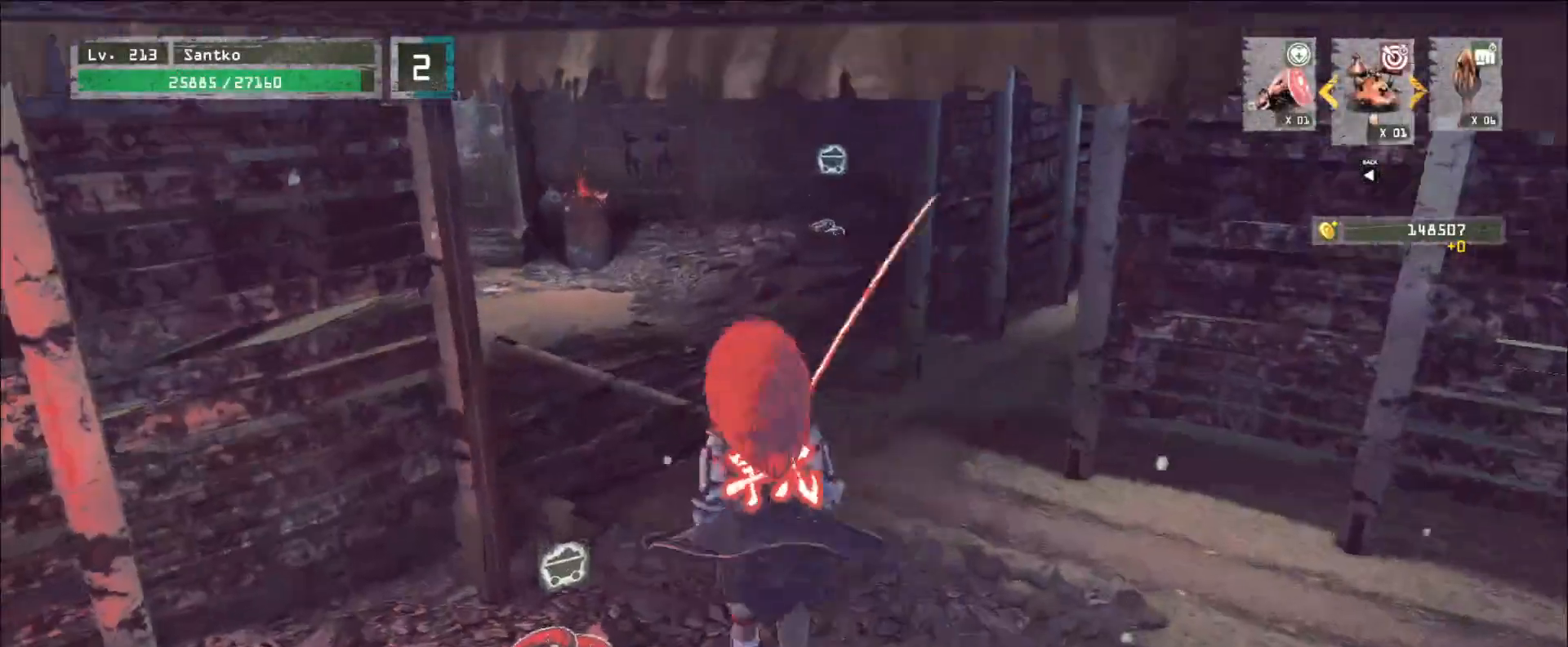
{"keys": ["d", "w"], "mouse": [], "events": [[40, "w", "up"], [480, "d", "down"], [480, "w", "down"]]}
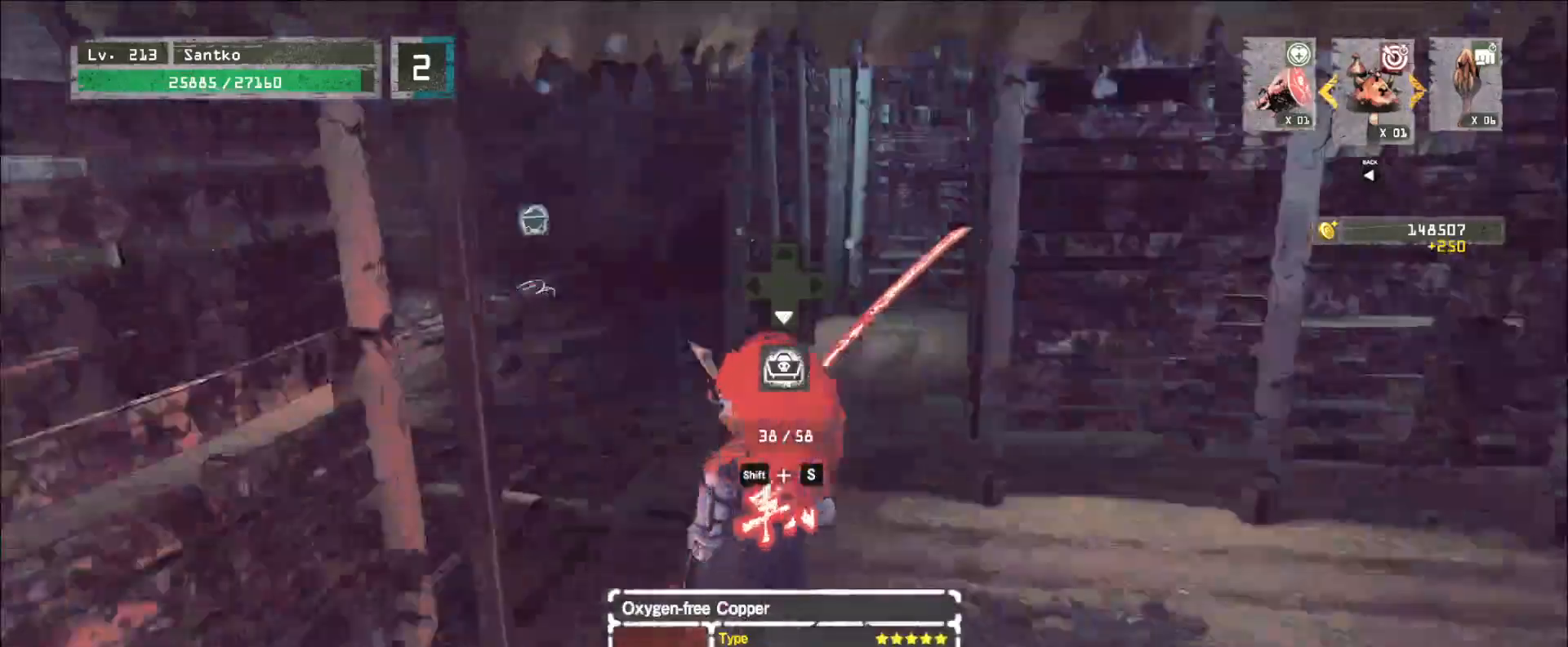
{"keys": ["w"], "mouse": [], "events": [[200, "d", "up"]]}
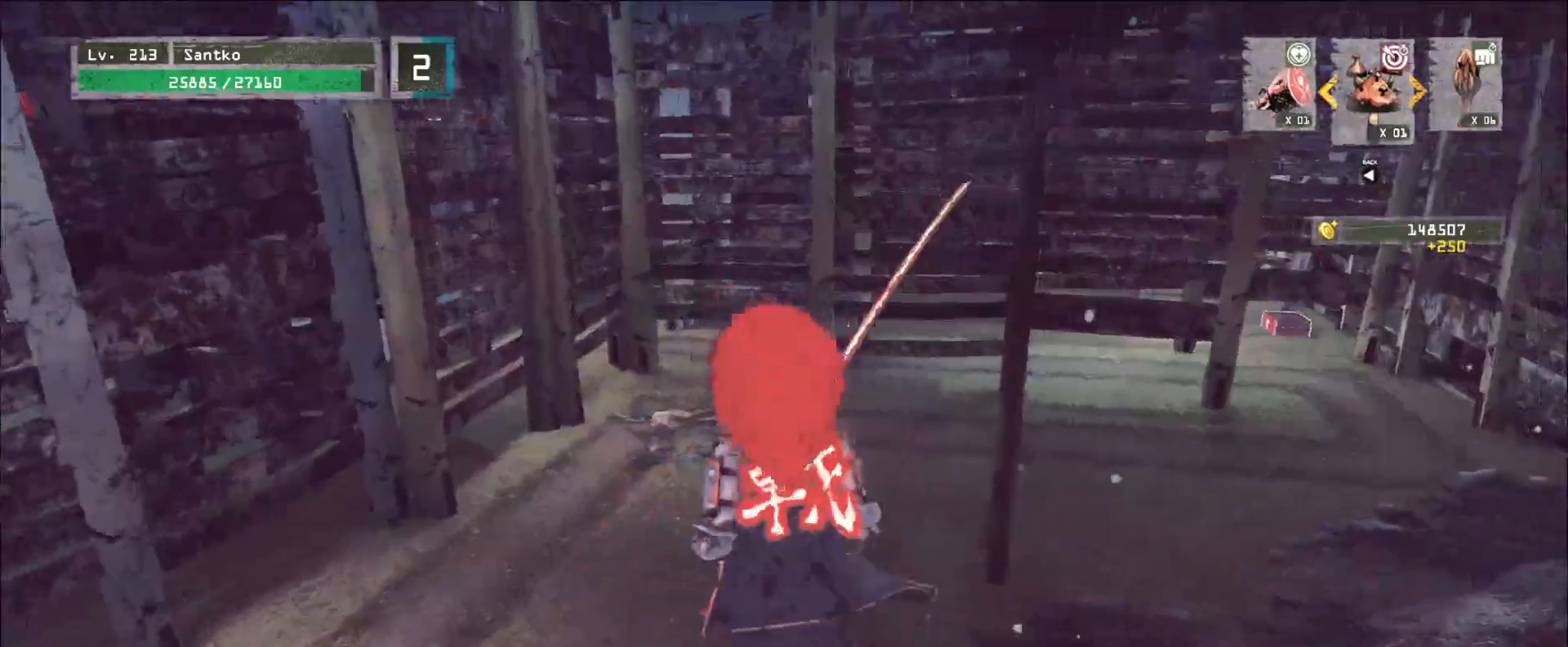
{"keys": ["w"], "mouse": []}
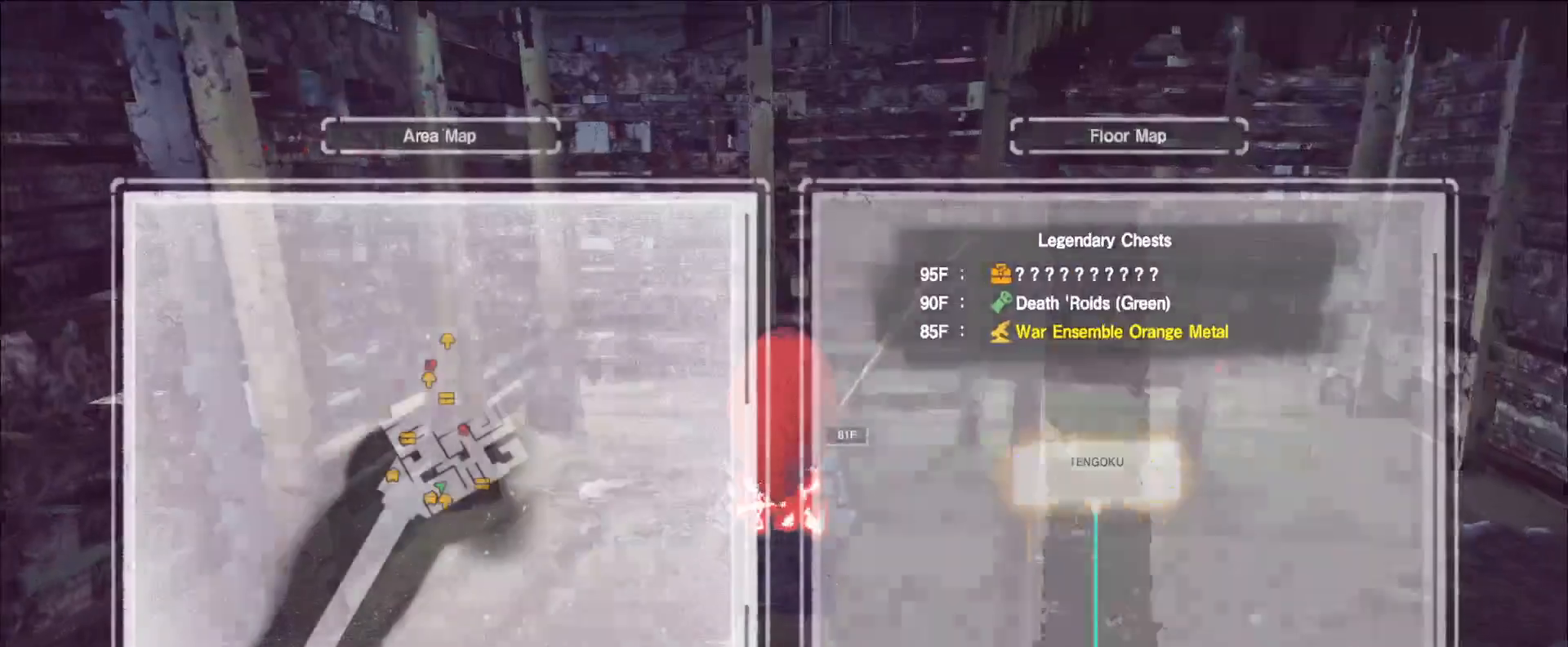
{"keys": ["d", "w"], "mouse": [], "events": [[320, "d", "down"]]}
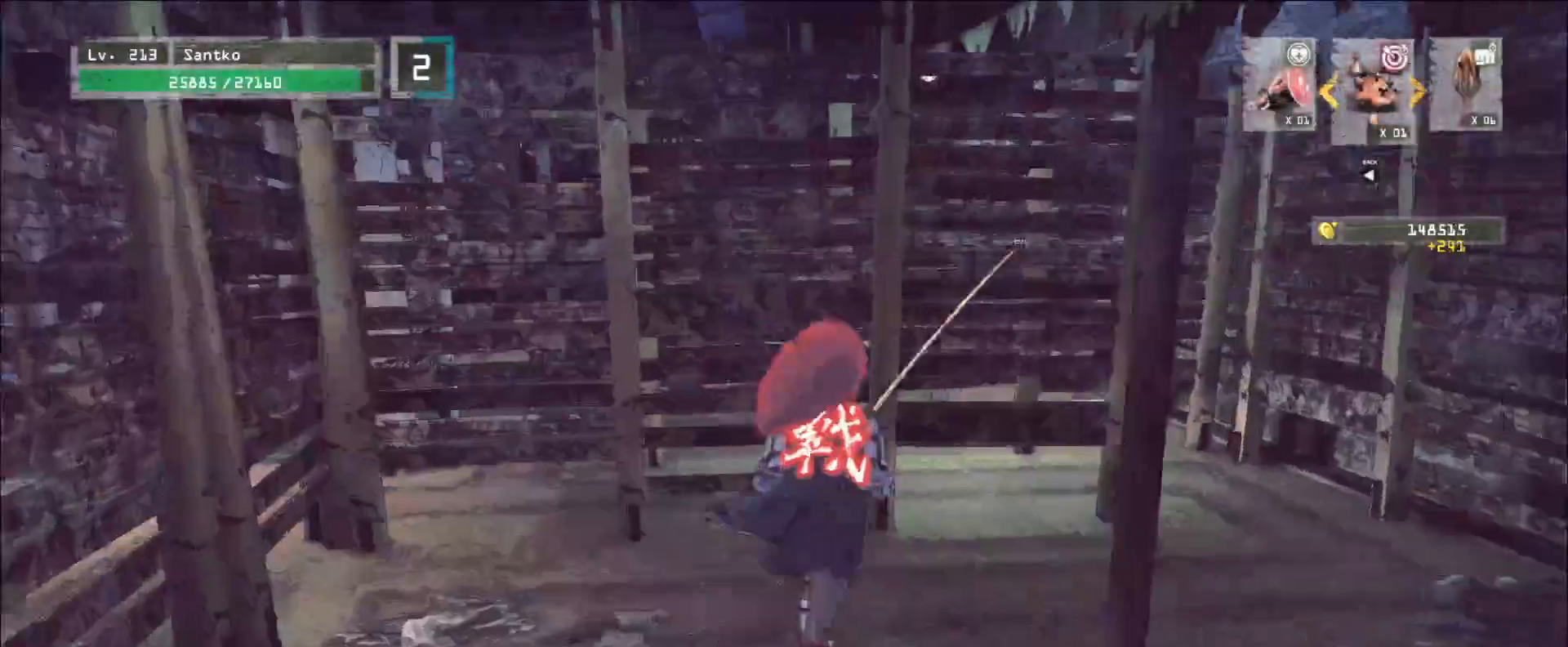
{"keys": ["d", "w"], "mouse": [], "events": []}
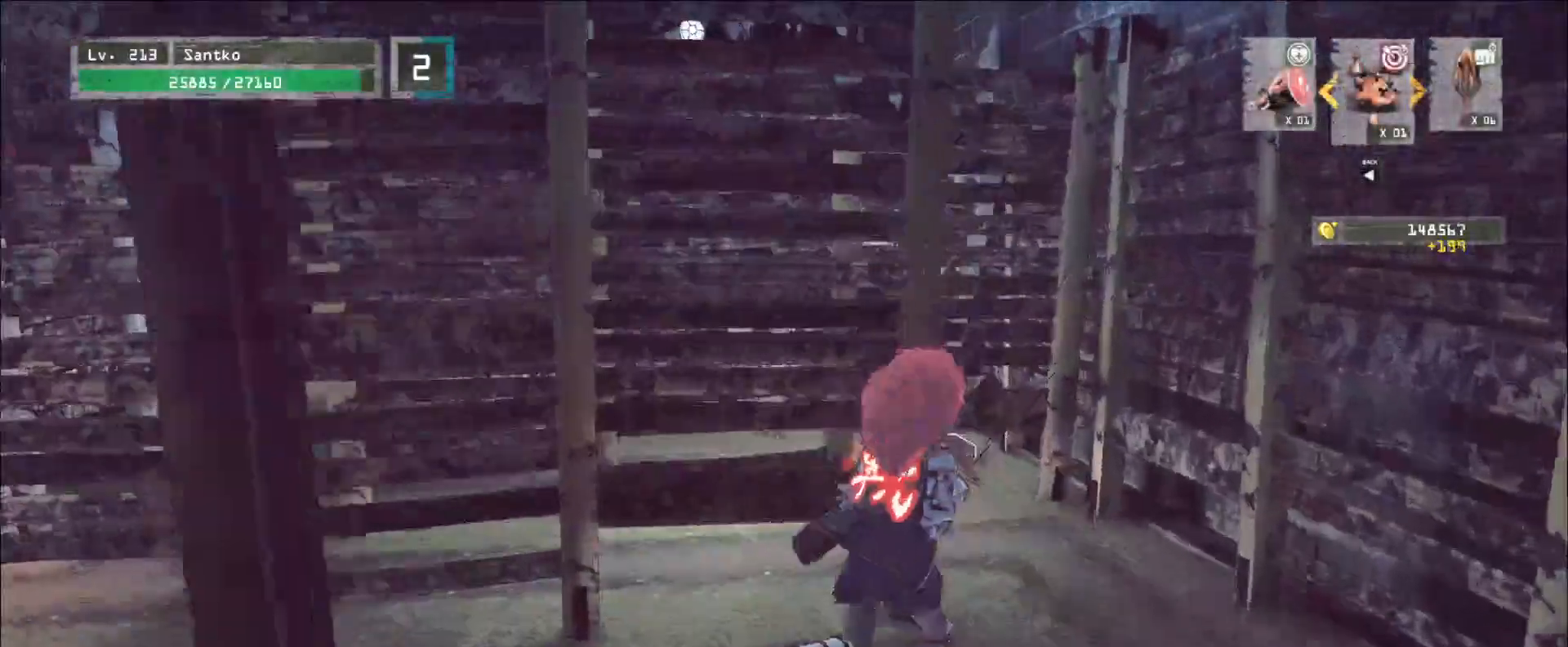
{"keys": ["w"], "mouse": [], "events": [[440, "d", "up"]]}
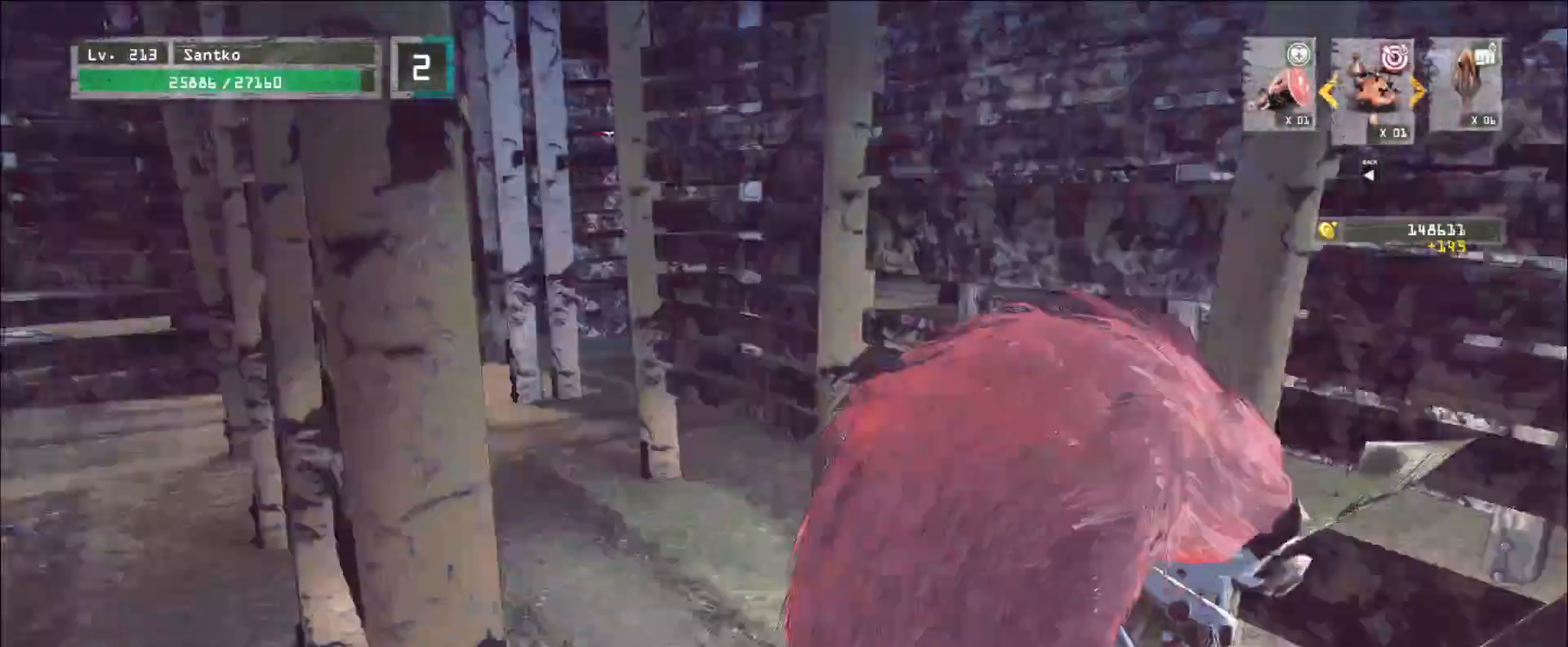
{"keys": [], "mouse": [], "events": [[320, "r", "down"], [320, "w", "up"], [440, "r", "up"]]}
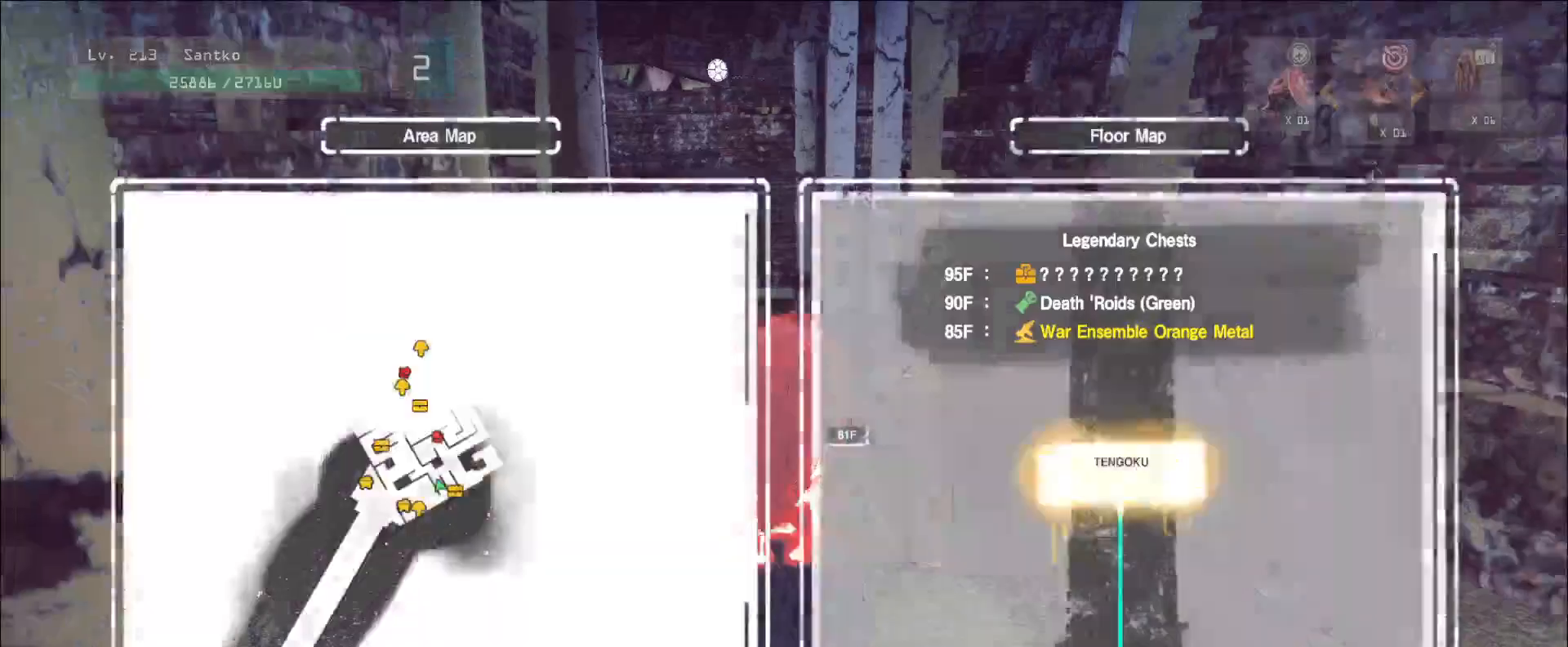
{"keys": ["w"], "mouse": []}
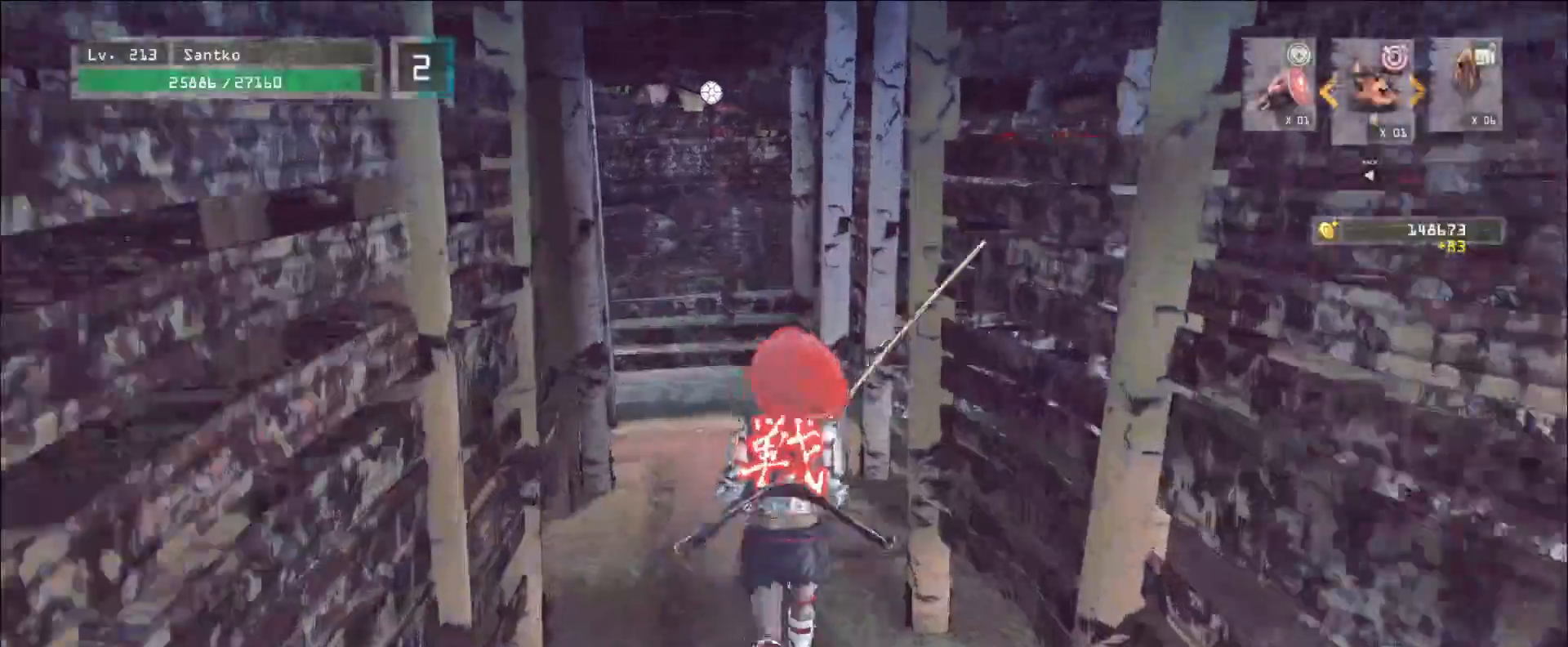
{"keys": ["d", "w"], "mouse": [], "events": [[120, "a", "down"], [240, "a", "up"], [320, "d", "down"]]}
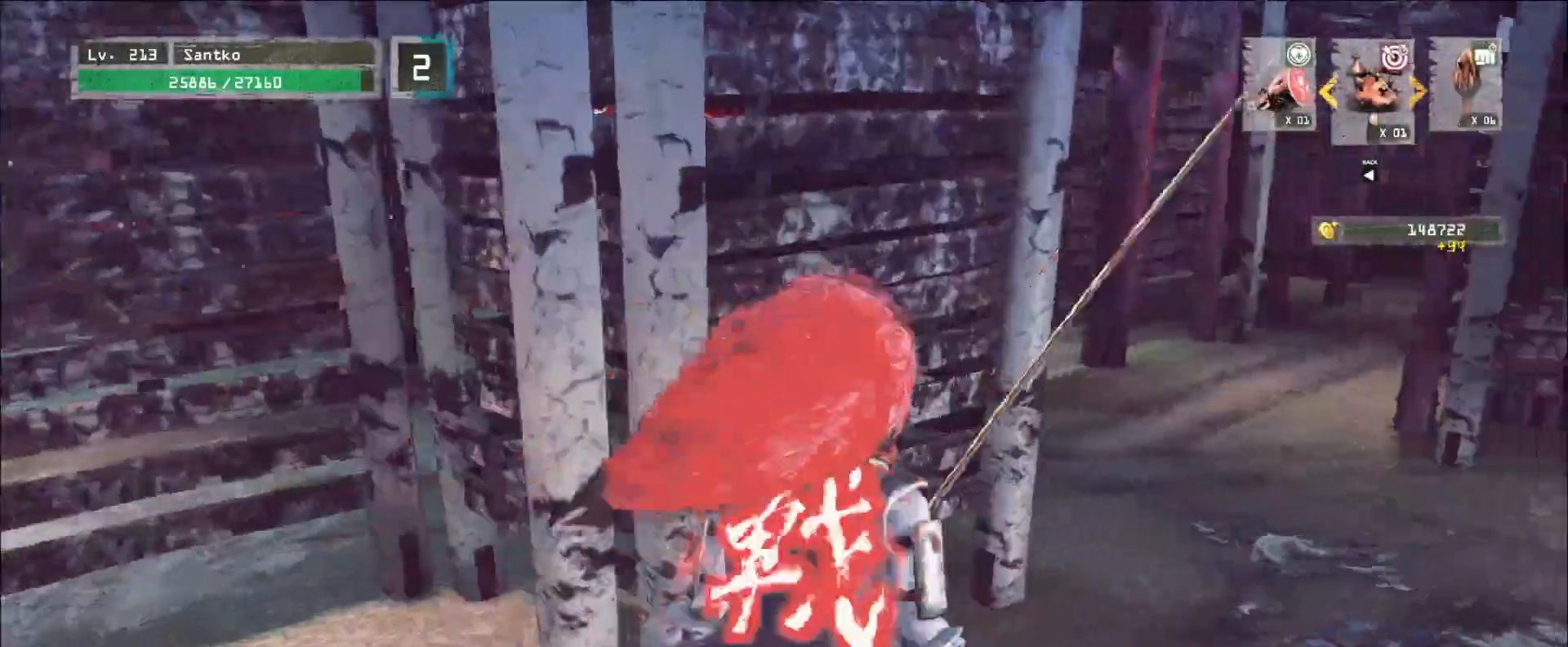
{"keys": ["d", "w"], "mouse": [], "events": [[240, "w", "up"], [400, "w", "down"]]}
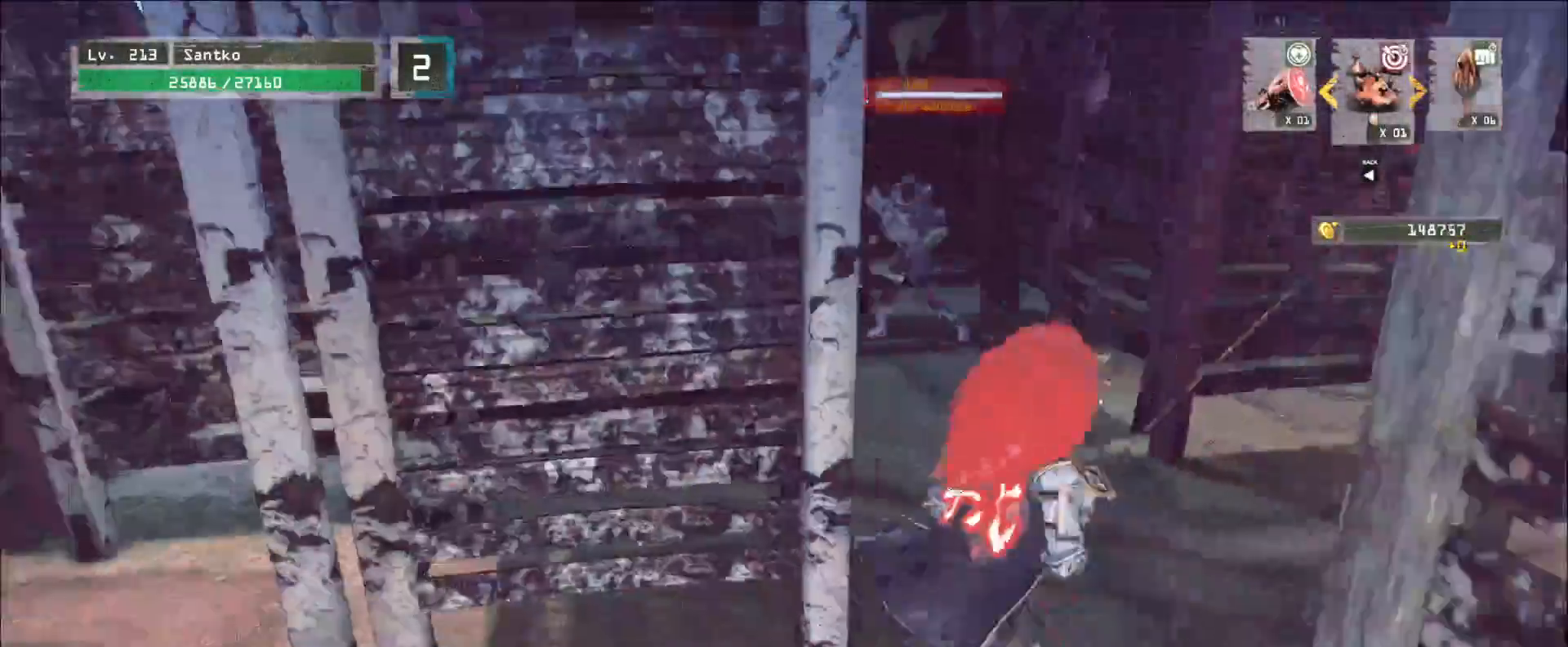
{"keys": ["w"], "mouse": [], "events": [[200, "d", "up"]]}
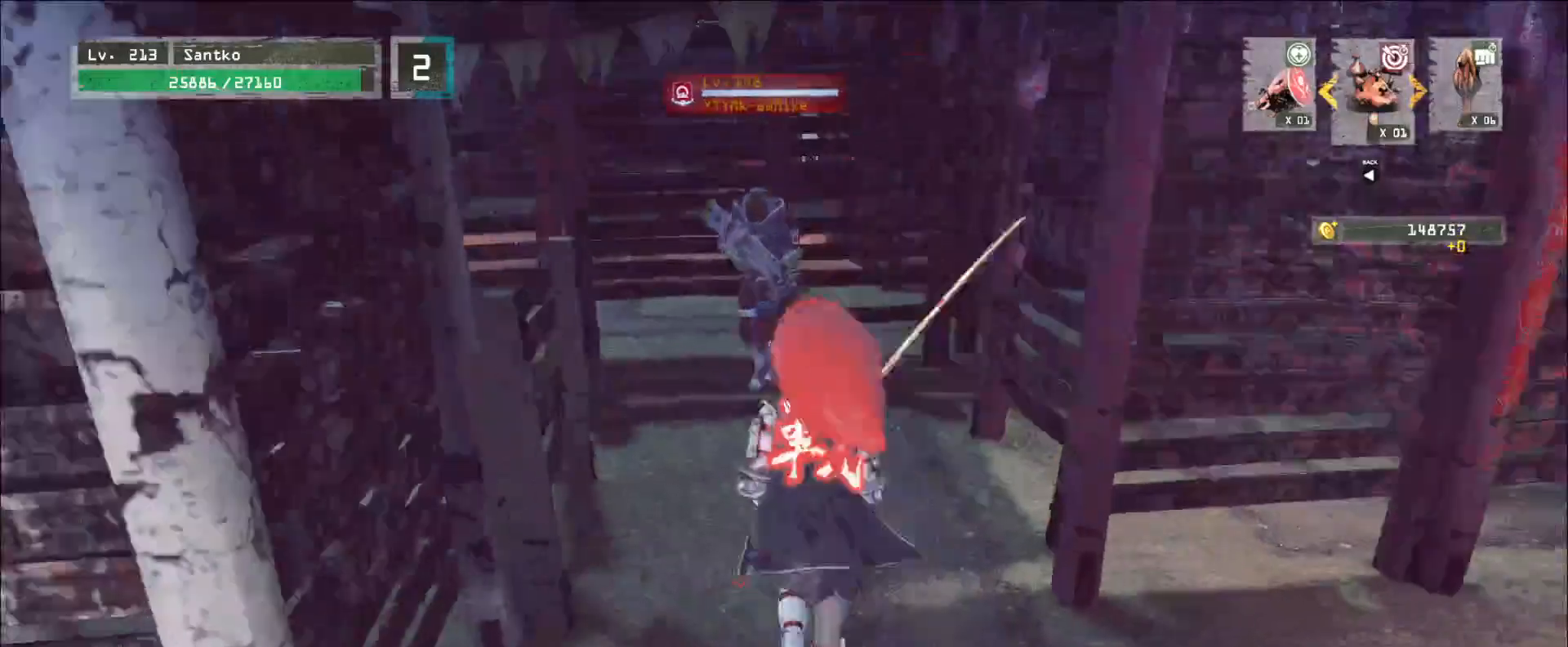
{"keys": ["w"], "mouse": [], "events": [[40, "a", "down"], [80, "w", "up"], [120, "s", "down"], [200, "a", "up"], [240, "d", "down"], [320, "s", "up"], [360, "d", "up"], [440, "w", "down"]]}
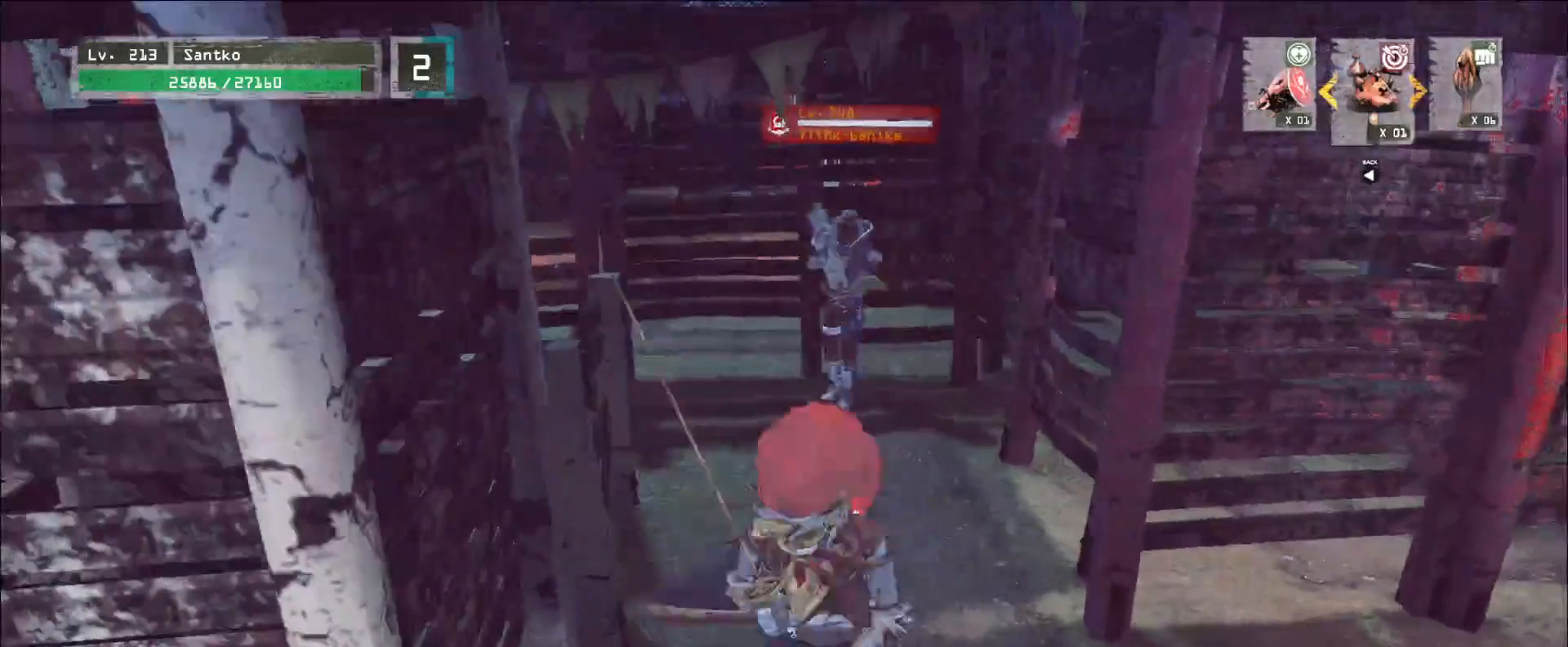
{"keys": ["space", "w"], "mouse": [], "events": [[480, "space", "down"]]}
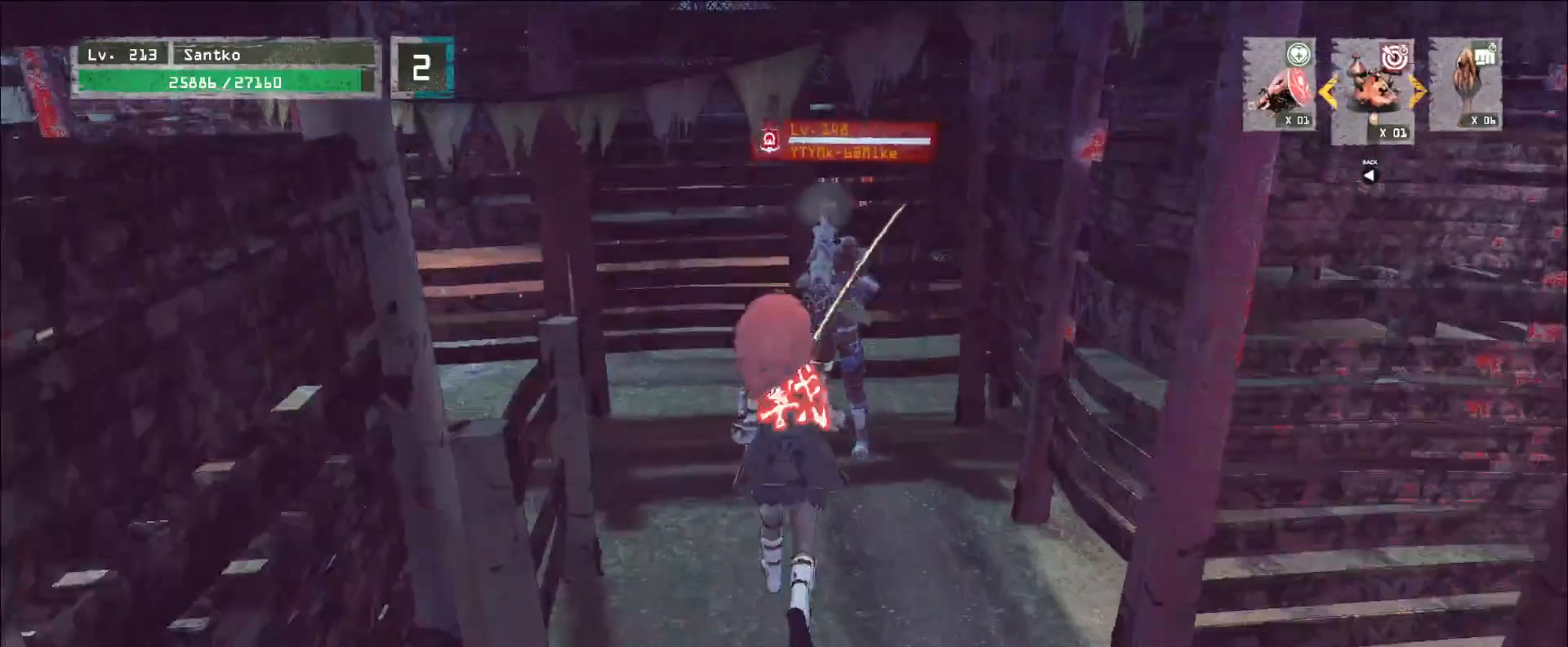
{"keys": ["a", "w"], "mouse": [], "events": [[40, "a", "down"], [120, "space", "up"]]}
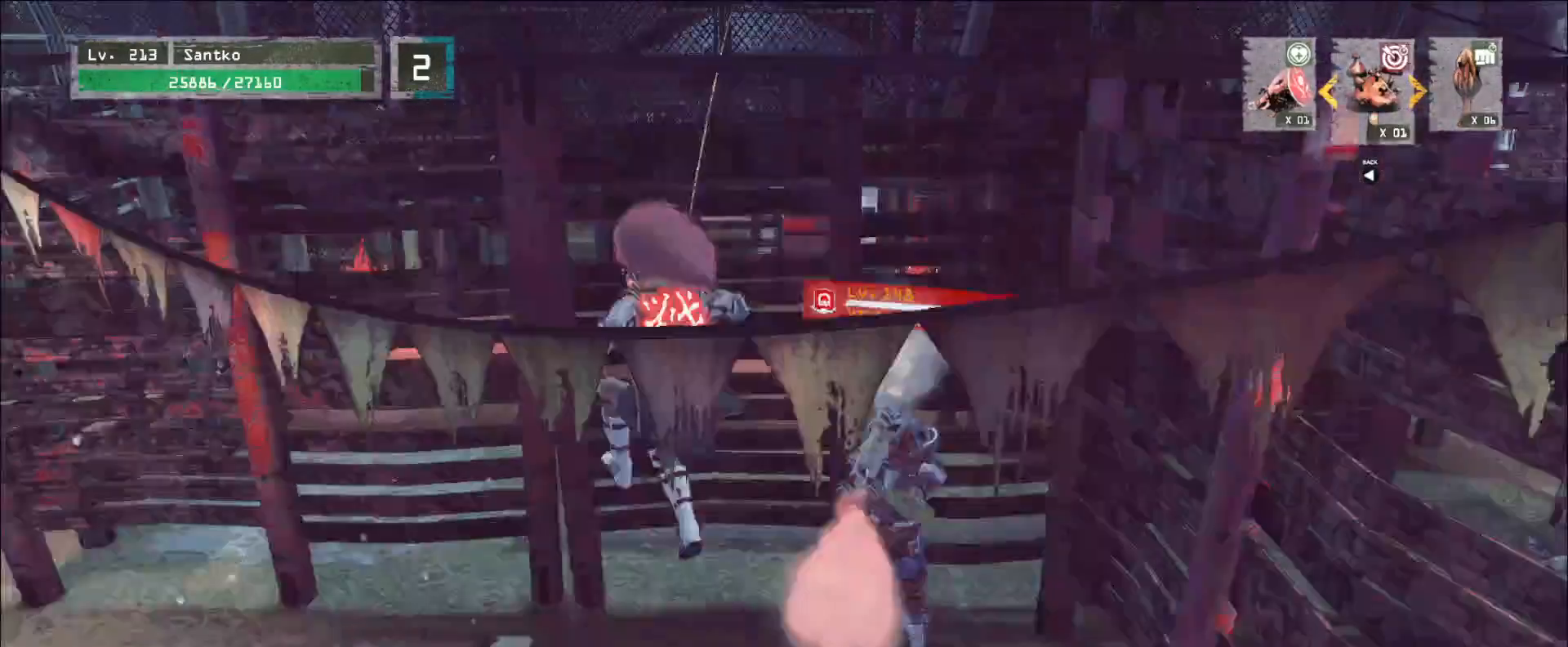
{"keys": ["w"], "mouse": []}
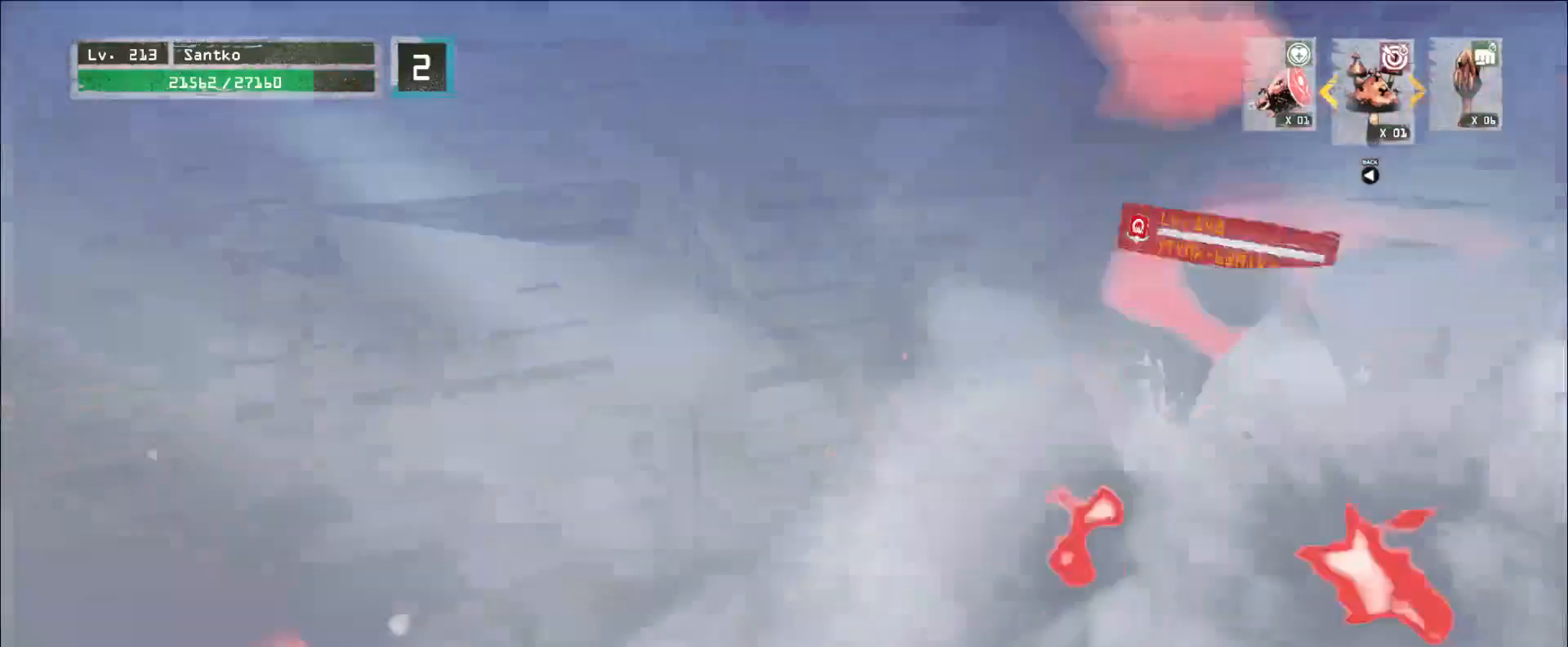
{"keys": ["d", "w"], "mouse": [], "events": [[120, "d", "down"]]}
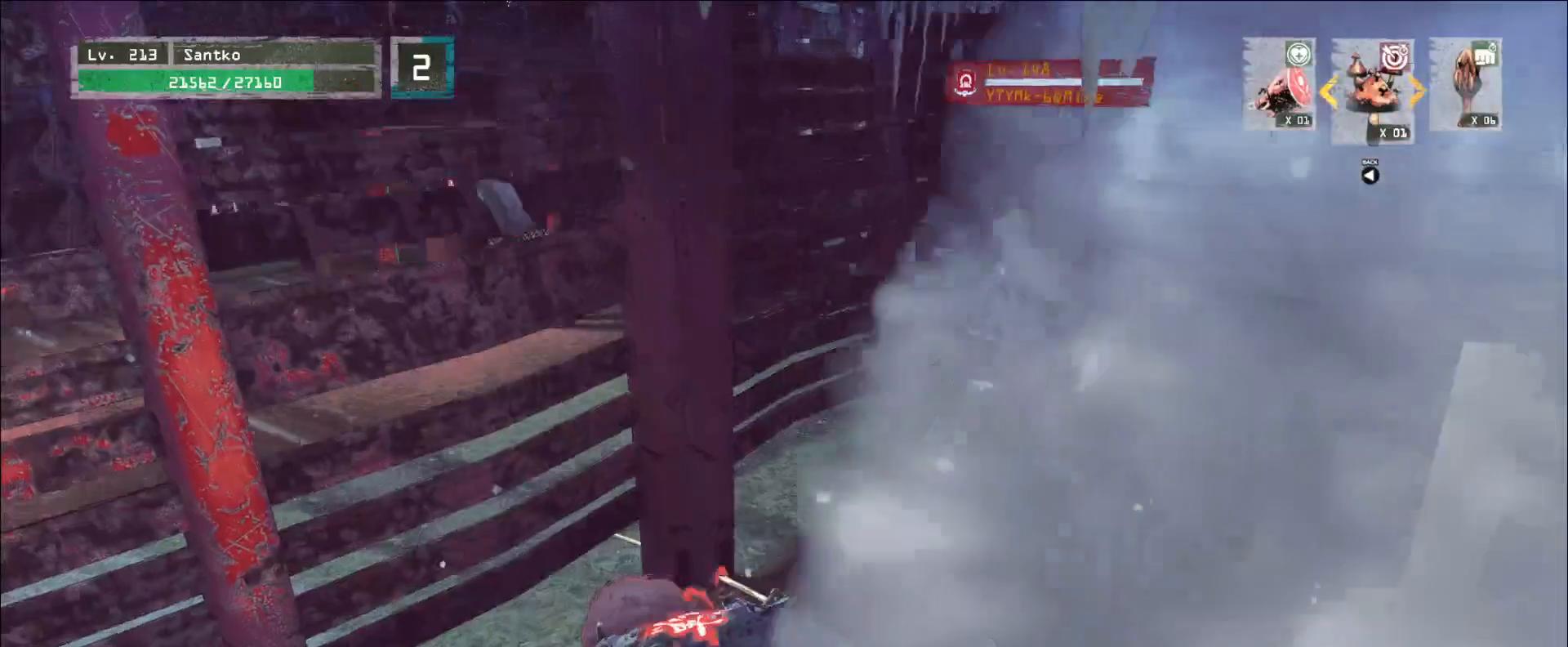
{"keys": [], "mouse": [], "events": [[320, "w", "up"], [360, "d", "up"]]}
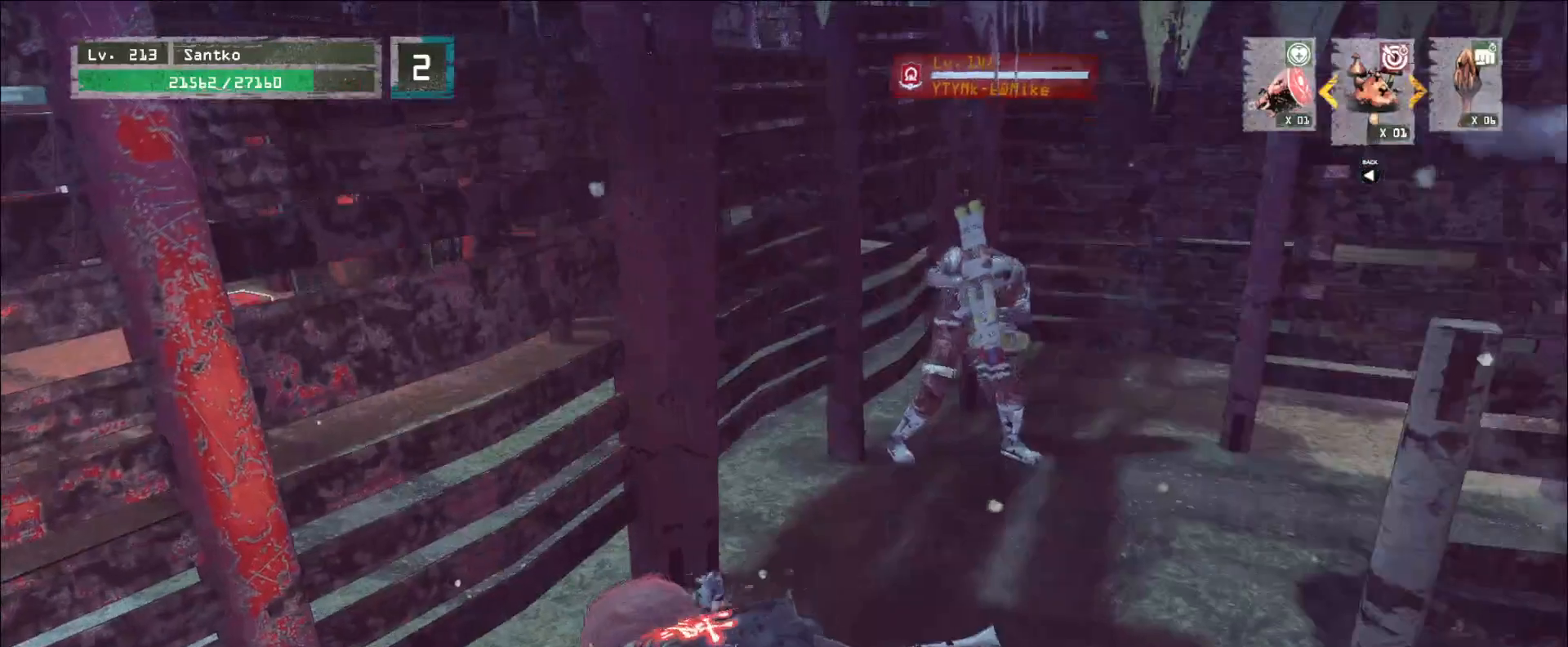
{"keys": [], "mouse": [], "events": []}
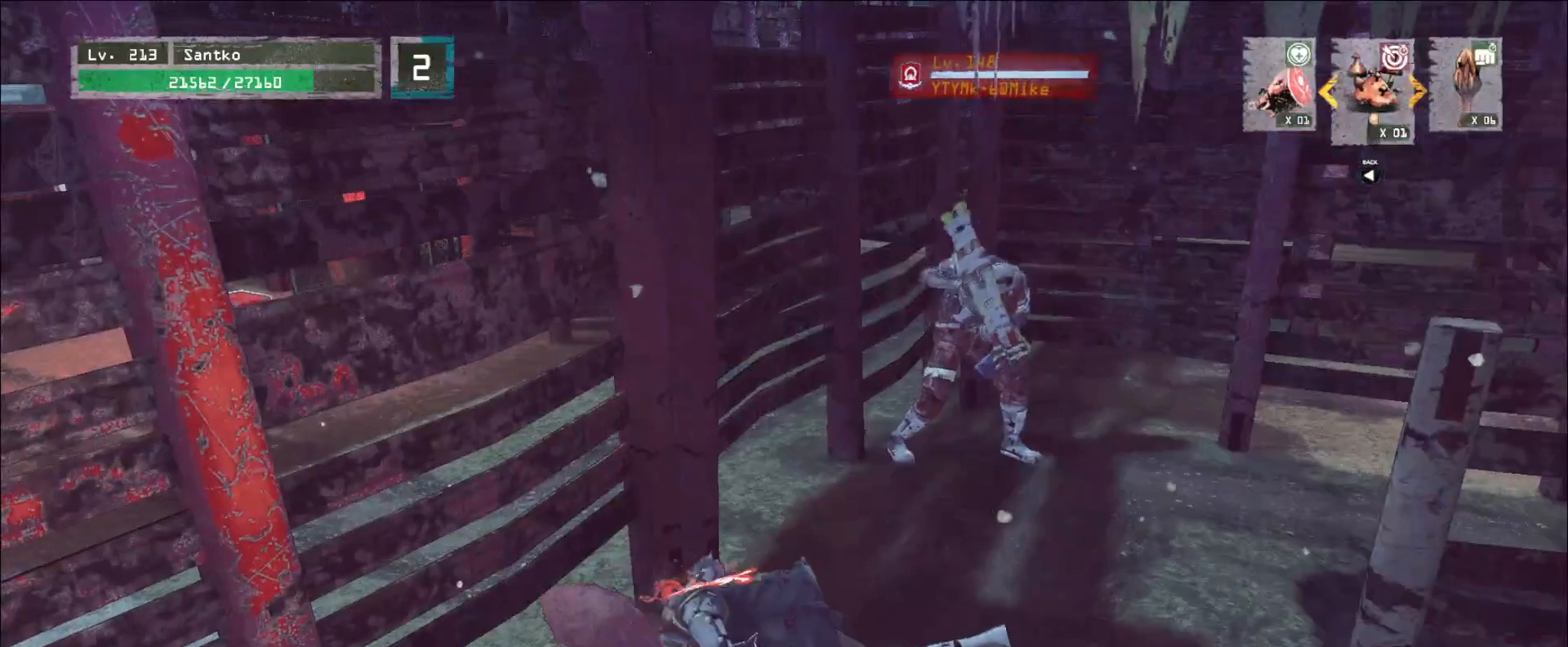
{"keys": [], "mouse": ["wheel"], "events": [[520, "mouse_wheel", "down"]]}
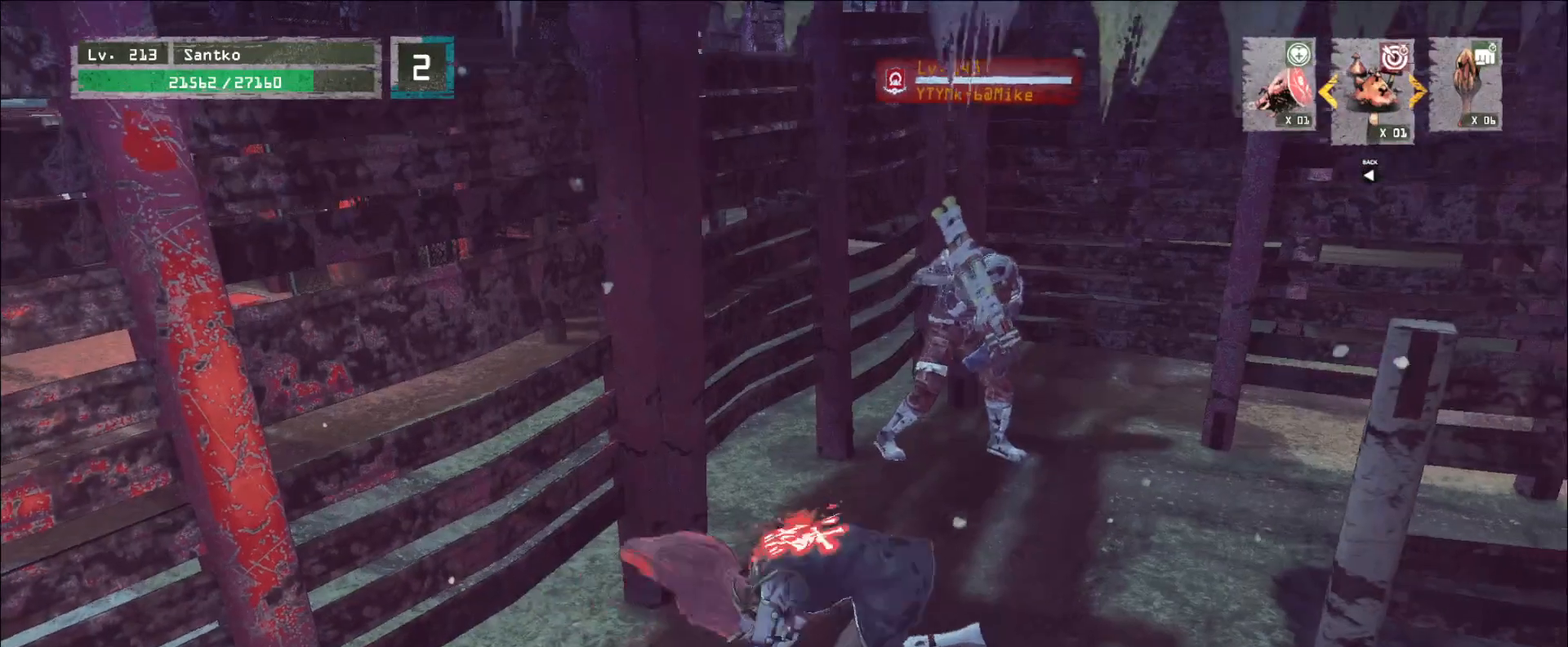
{"keys": ["d"], "mouse": ["wheel"], "events": [[440, "d", "down"]]}
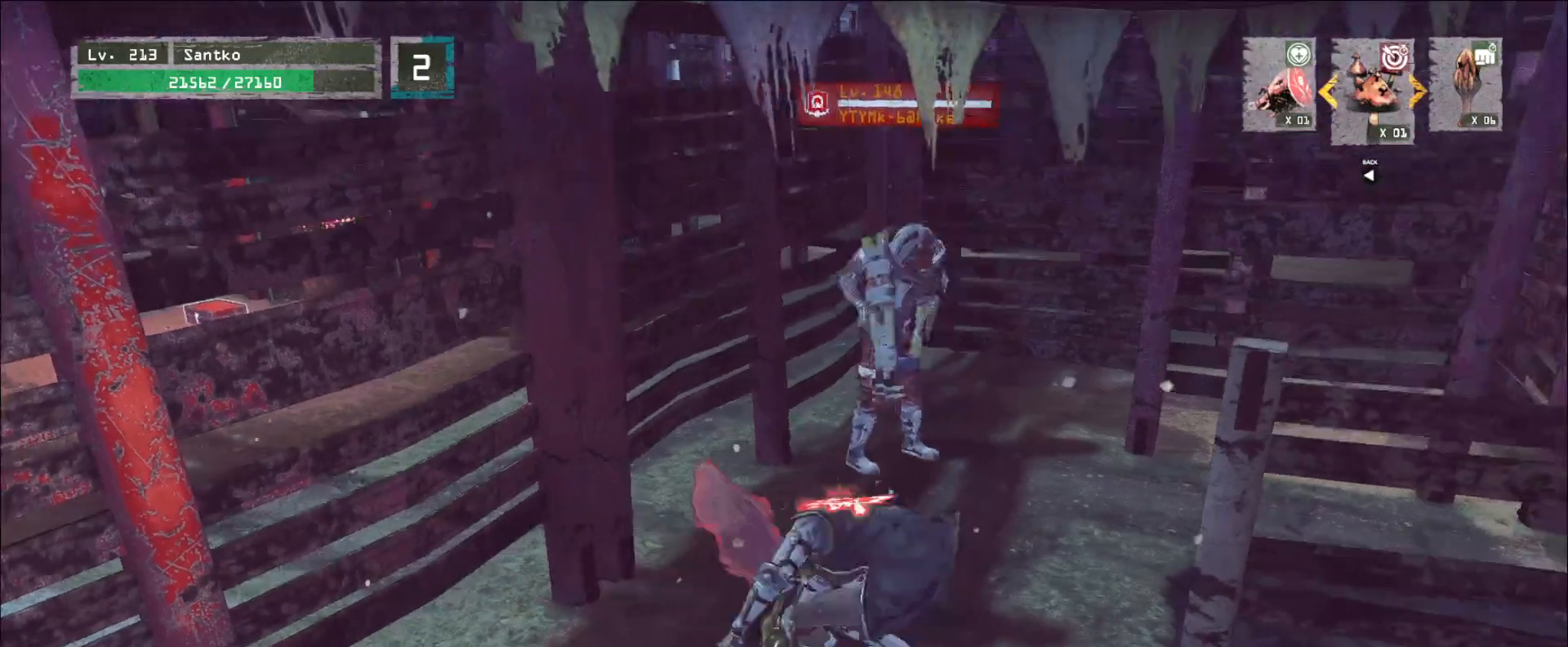
{"keys": ["q", "w"], "mouse": [], "events": [[80, "2", "down"], [80, "mouse_wheel", "up"], [160, "2", "up"], [360, "w", "down"], [440, "q", "down"], [520, "d", "up"]]}
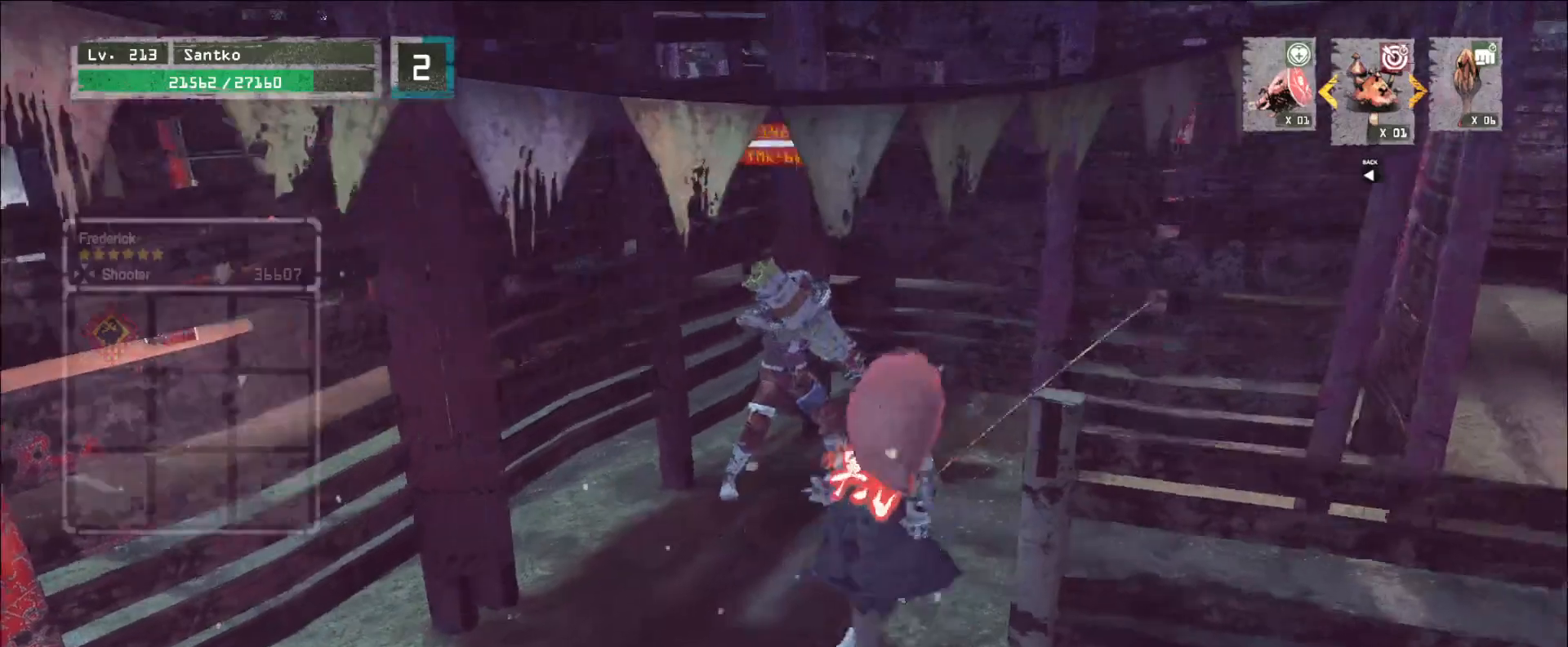
{"keys": ["shift", "w"], "mouse": [], "events": [[40, "q", "up"], [120, "shift", "down"], [200, "mouse_right", "down"], [280, "mouse_right", "up"]]}
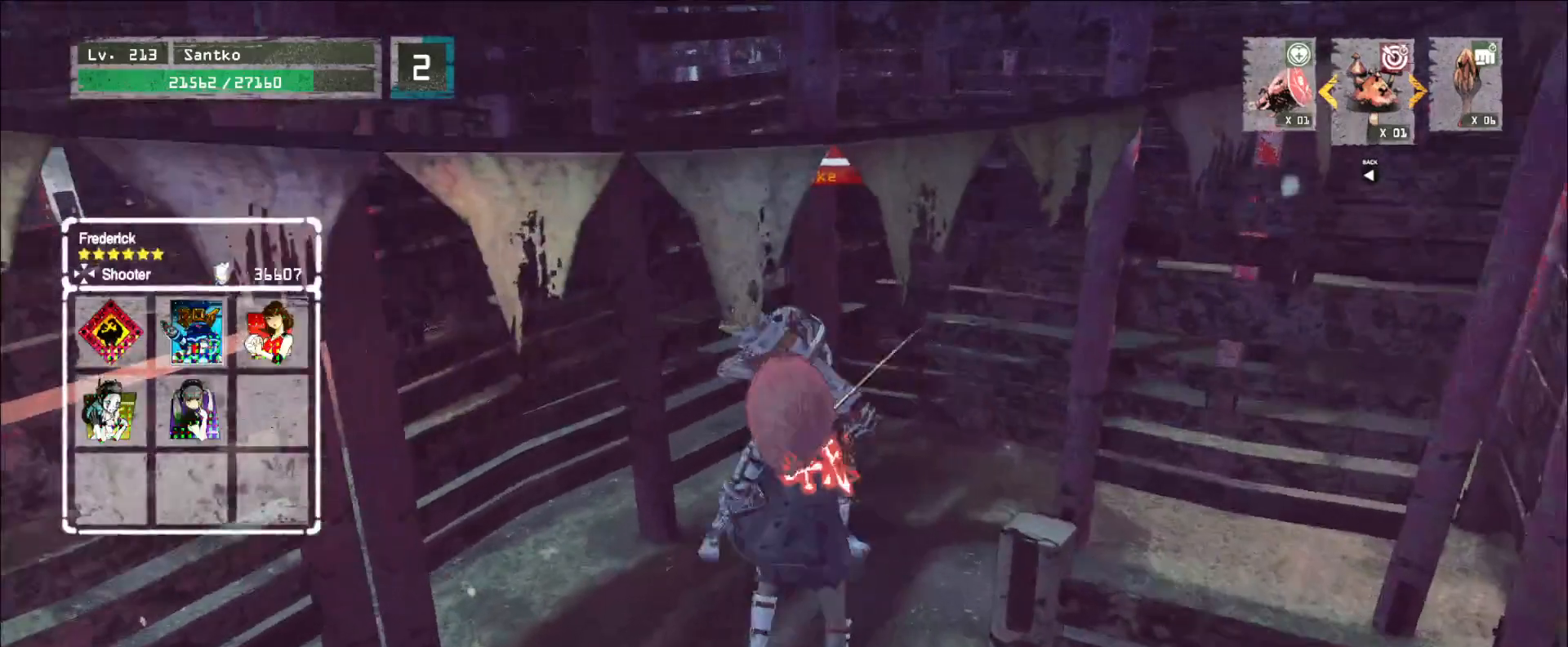
{"keys": [], "mouse": [], "events": [[80, "w", "up"], [160, "shift", "up"]]}
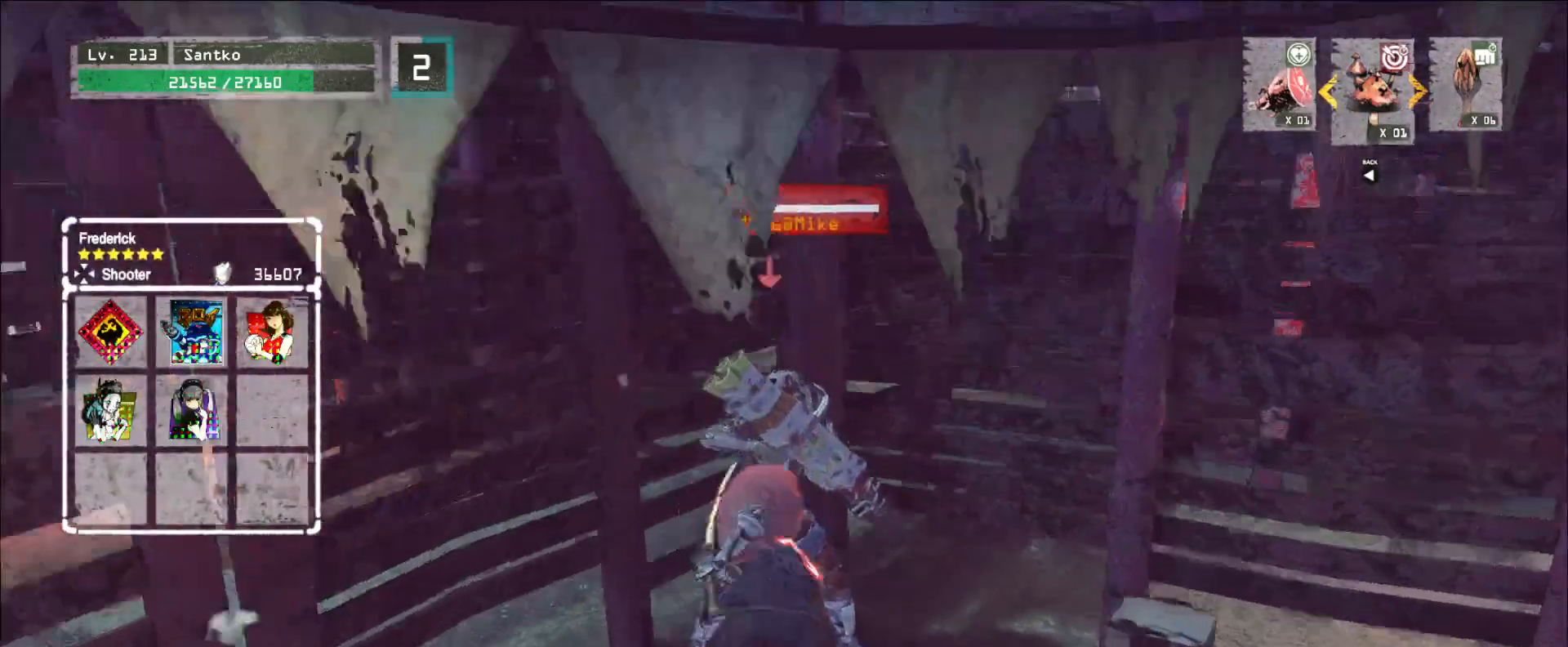
{"keys": ["shift"], "mouse": [], "events": [[120, "shift", "down"], [320, "mouse_right", "down"], [400, "mouse_right", "up"]]}
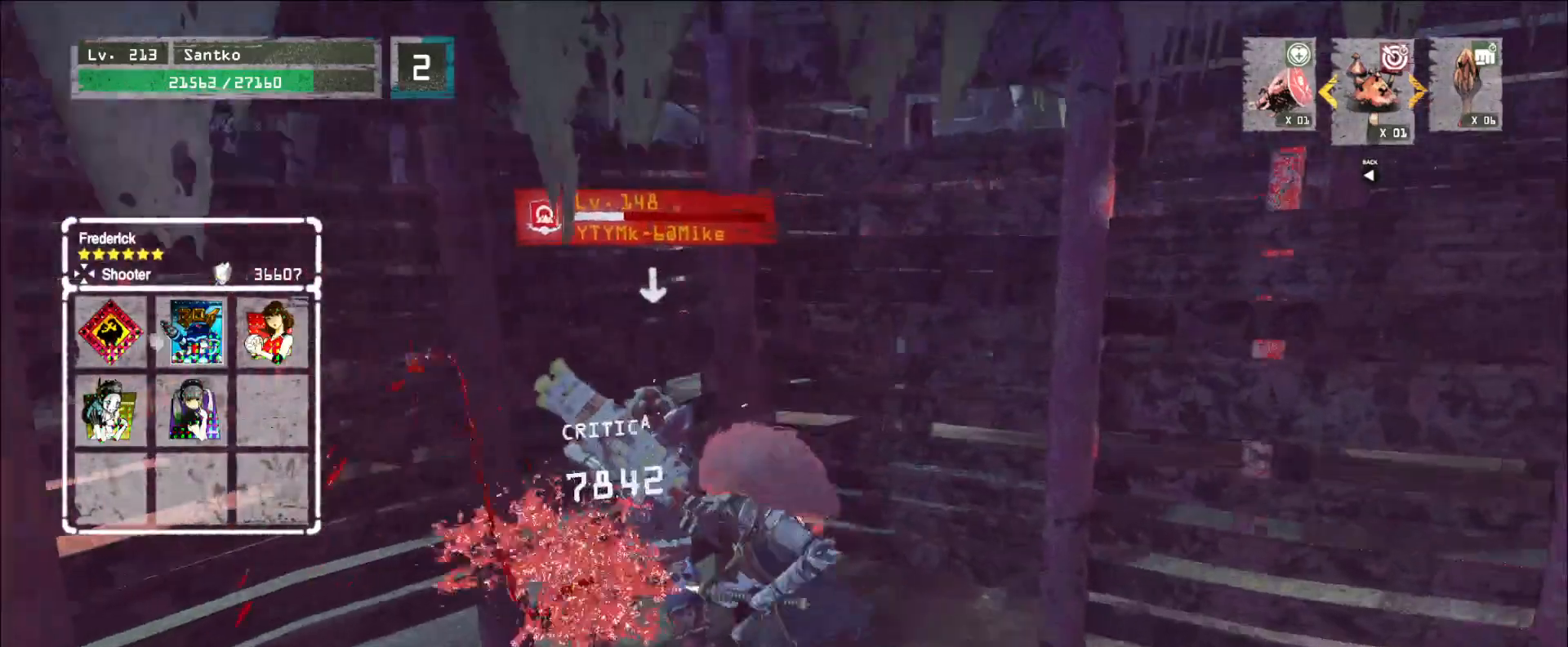
{"keys": [], "mouse": [], "events": [[120, "shift", "up"]]}
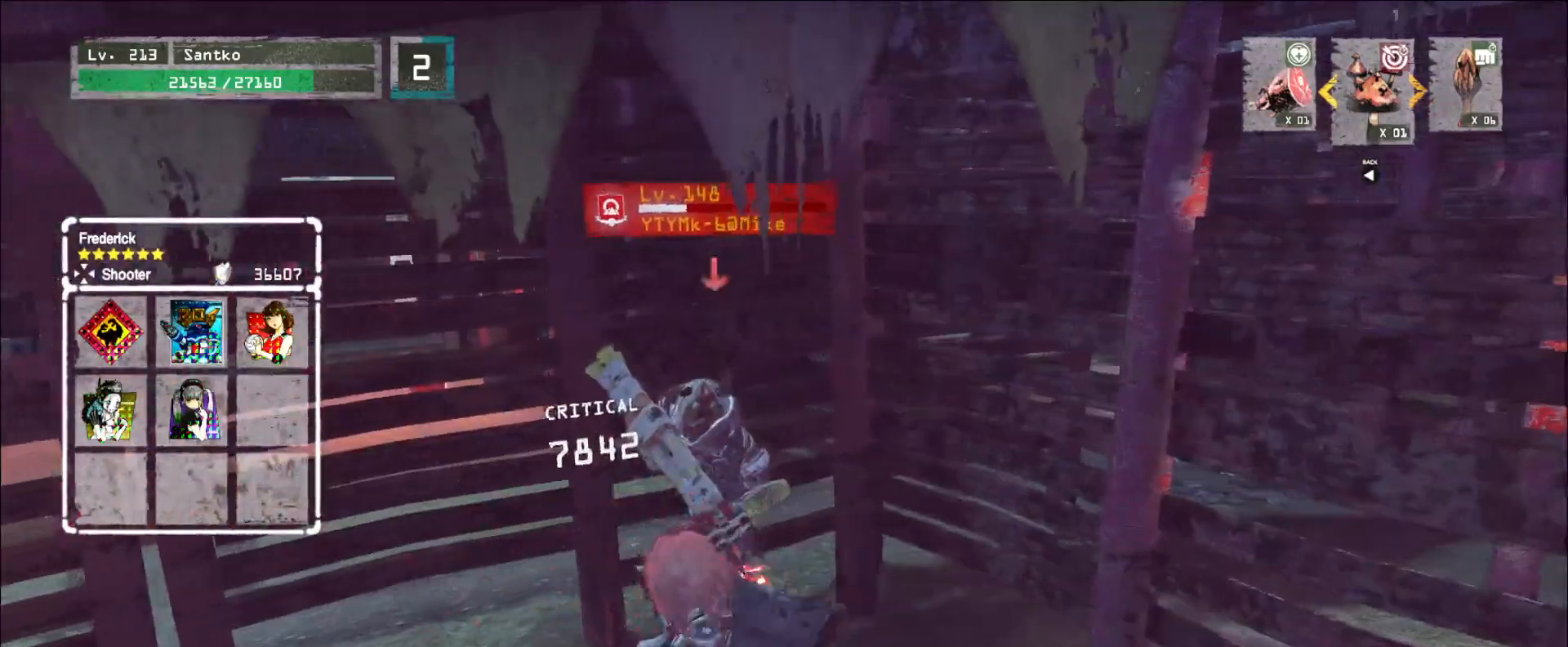
{"keys": [], "mouse": [], "events": []}